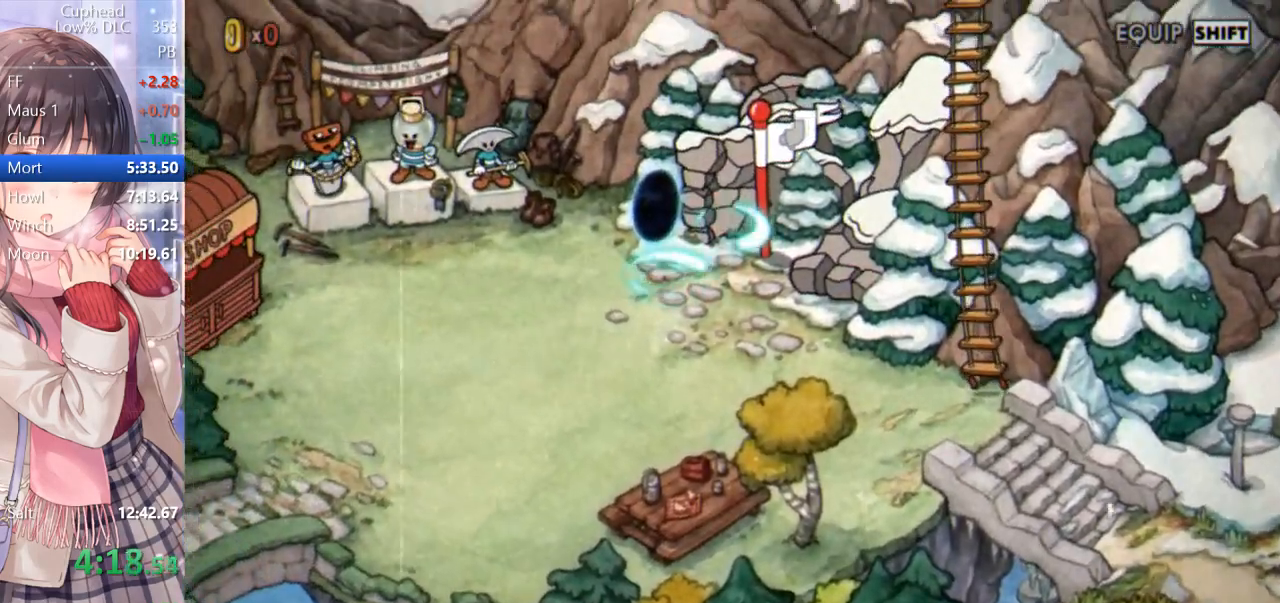
Gameplay with keyboard; each line is a JSON object with the keys held at the frame after it. "events" lists presses ("down") and releases ("up") of "a", "d", "down", "escape", "i", "k", "left", "o", "p", "return", "right", "s", "space", "up", "w" and "z" between this image and that frame as [ms after this image, input, new state], when the widget could be followed in between. No other keys are recorded. Mouse input is not recorded.
{"keys": ["z"], "events": [[200, "z", "down"], [250, "z", "up"], [350, "z", "down"], [383, "z", "up"], [483, "z", "down"]]}
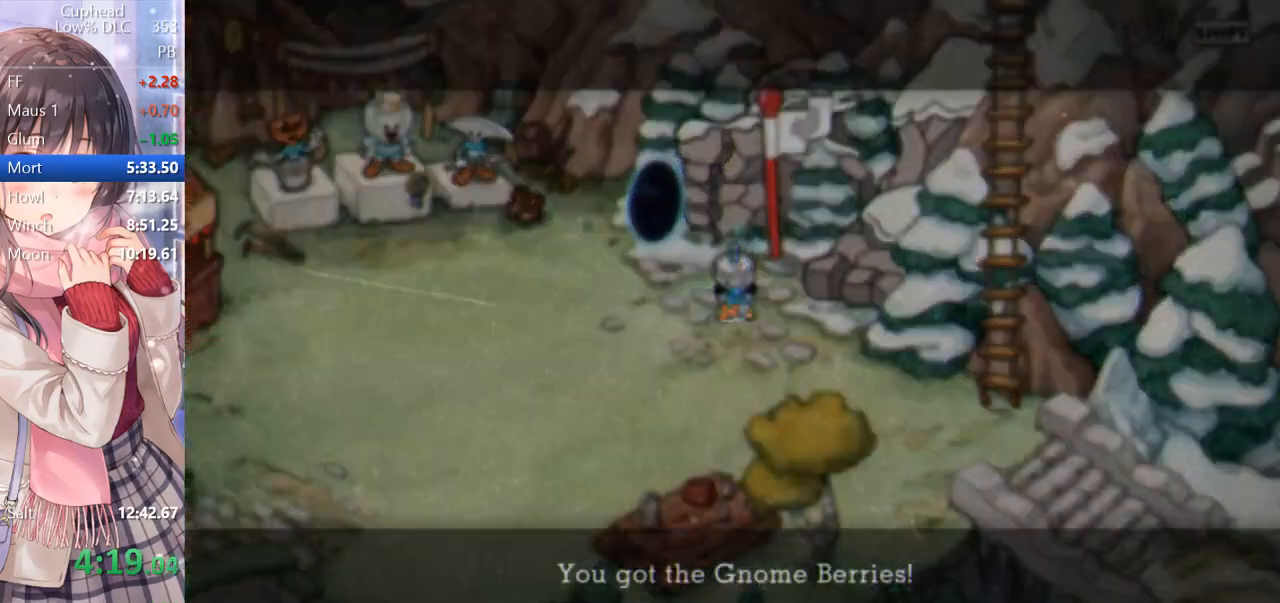
{"keys": [], "events": [[33, "z", "up"], [133, "z", "down"], [167, "z", "up"], [267, "z", "down"], [317, "z", "up"], [400, "z", "down"], [450, "z", "up"]]}
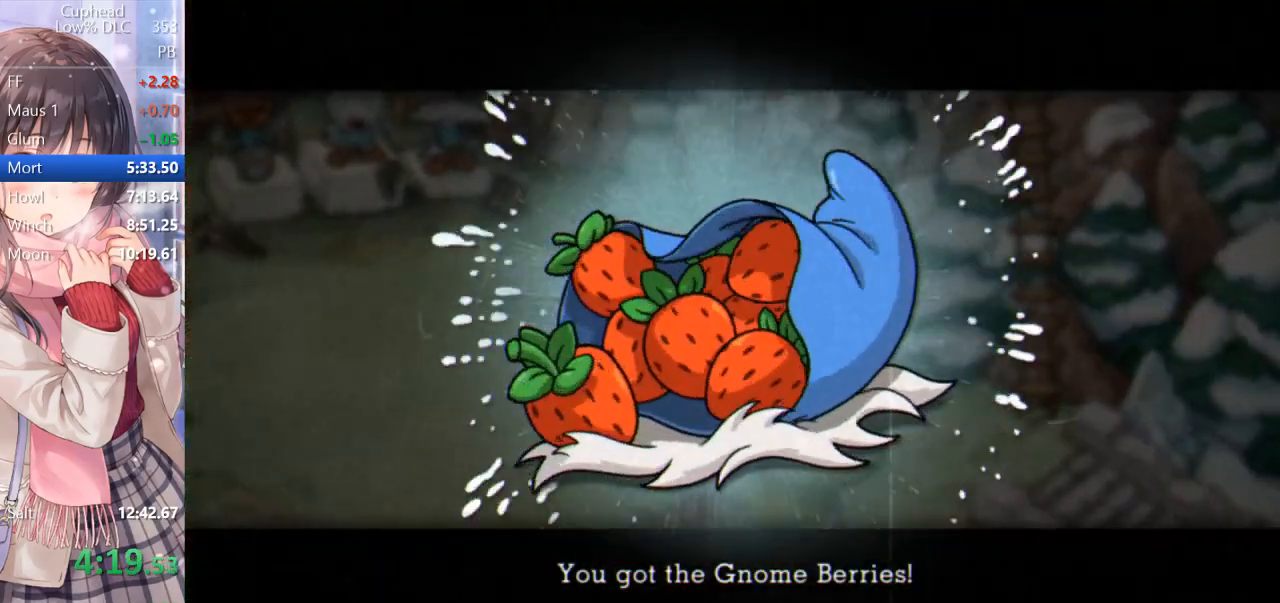
{"keys": [], "events": [[50, "z", "down"], [100, "z", "up"], [183, "z", "down"], [233, "z", "up"], [367, "z", "down"], [417, "z", "up"]]}
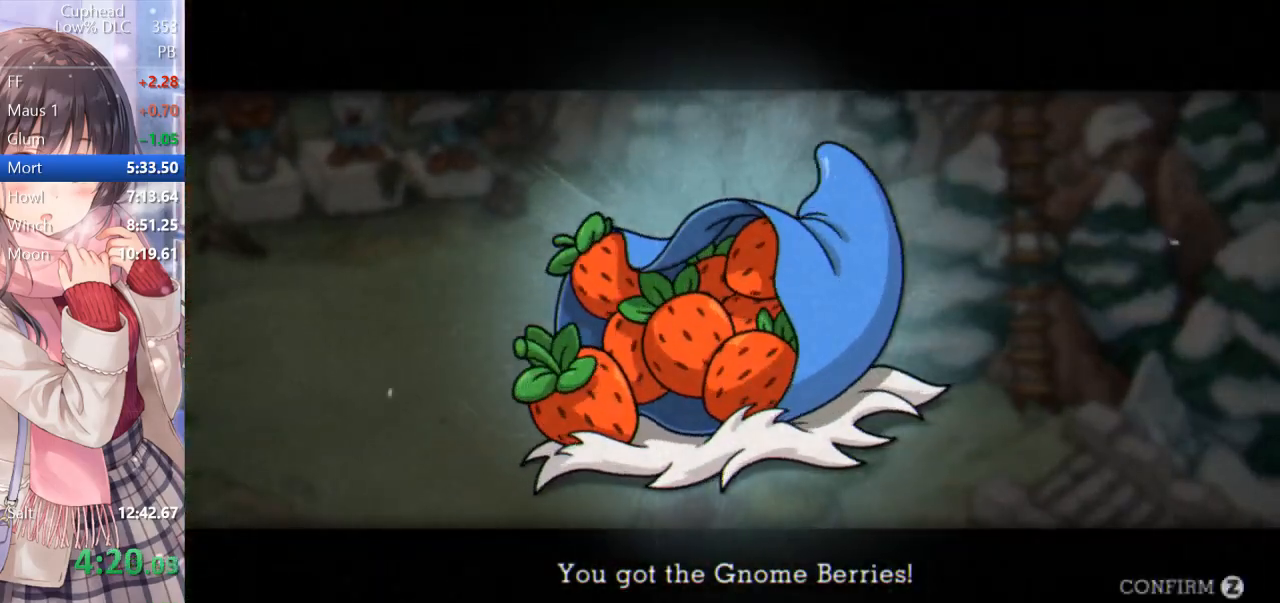
{"keys": [], "events": [[17, "z", "down"], [50, "z", "up"], [150, "z", "down"], [200, "z", "up"], [283, "z", "down"], [333, "z", "up"], [433, "z", "down"], [483, "z", "up"]]}
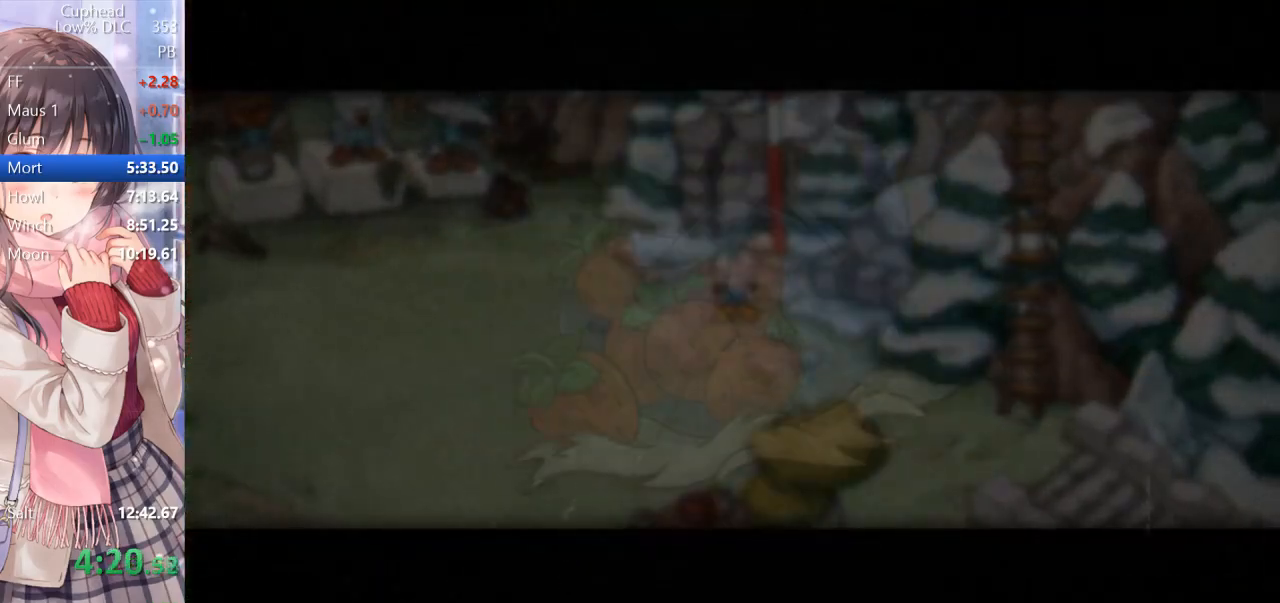
{"keys": ["d", "s"], "events": [[67, "z", "down"], [133, "z", "up"], [217, "z", "down"], [267, "z", "up"], [300, "z", "down"], [367, "z", "up"], [400, "d", "down"], [400, "s", "down"]]}
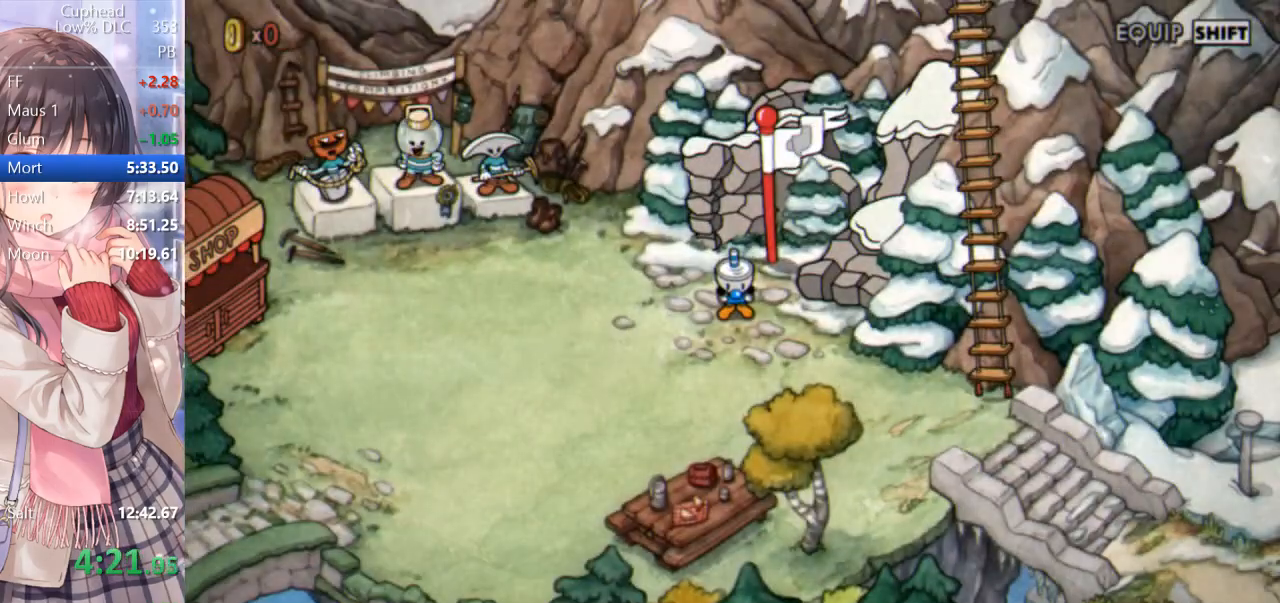
{"keys": ["d", "s"], "events": []}
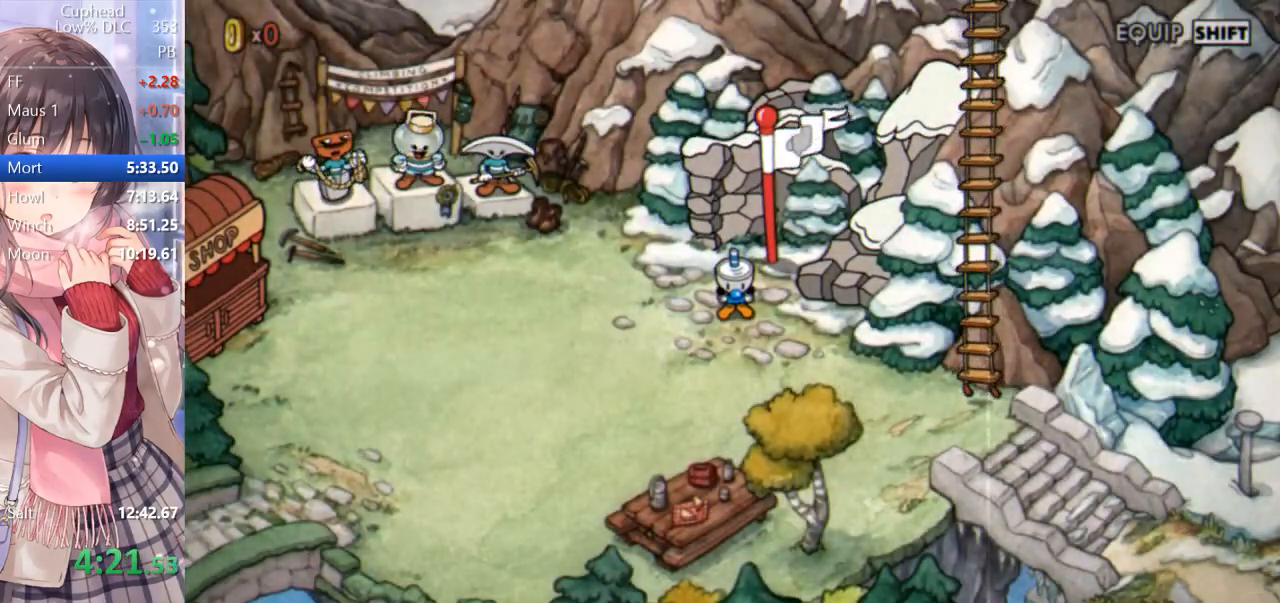
{"keys": ["d", "s"], "events": []}
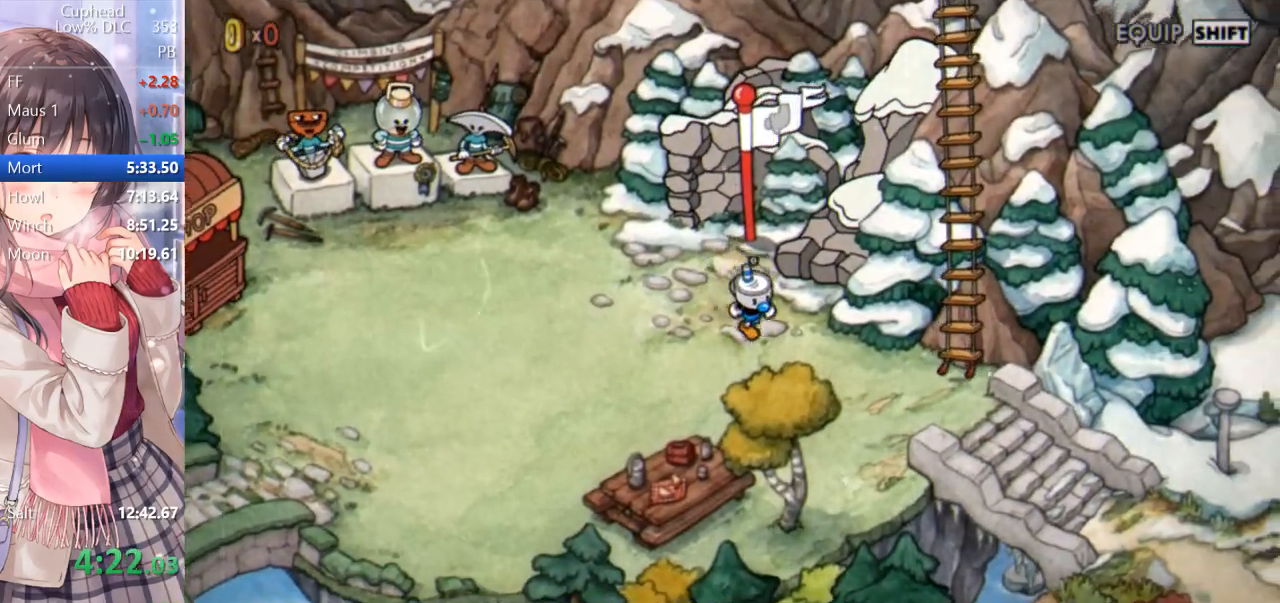
{"keys": ["d", "s"], "events": []}
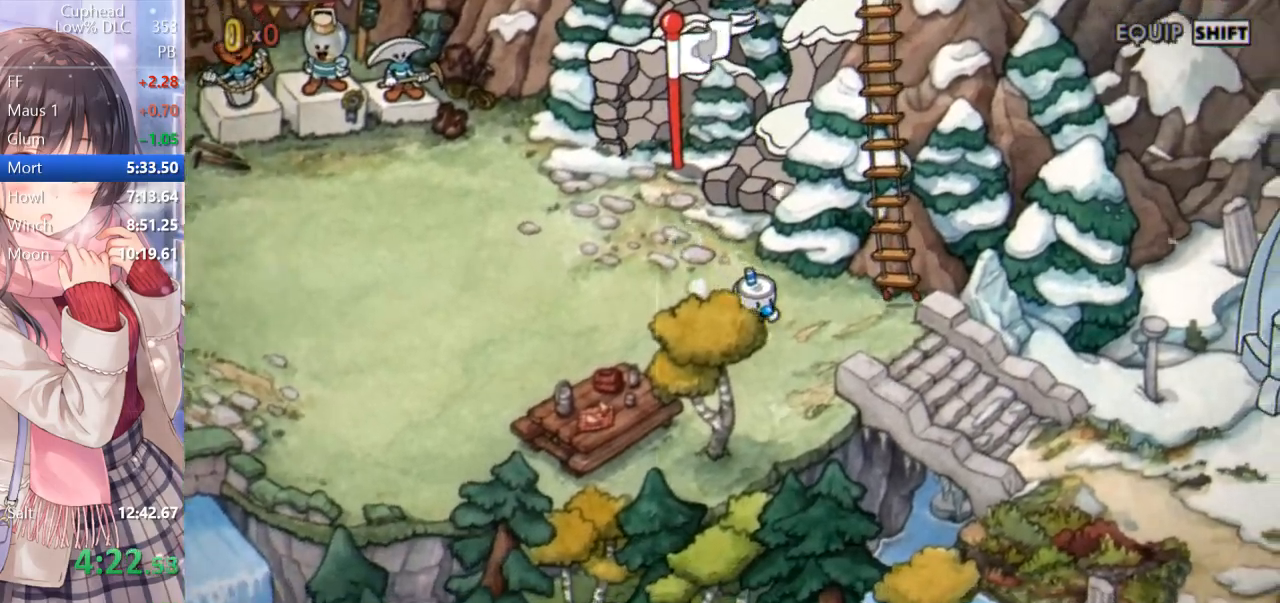
{"keys": ["d"], "events": [[50, "s", "up"]]}
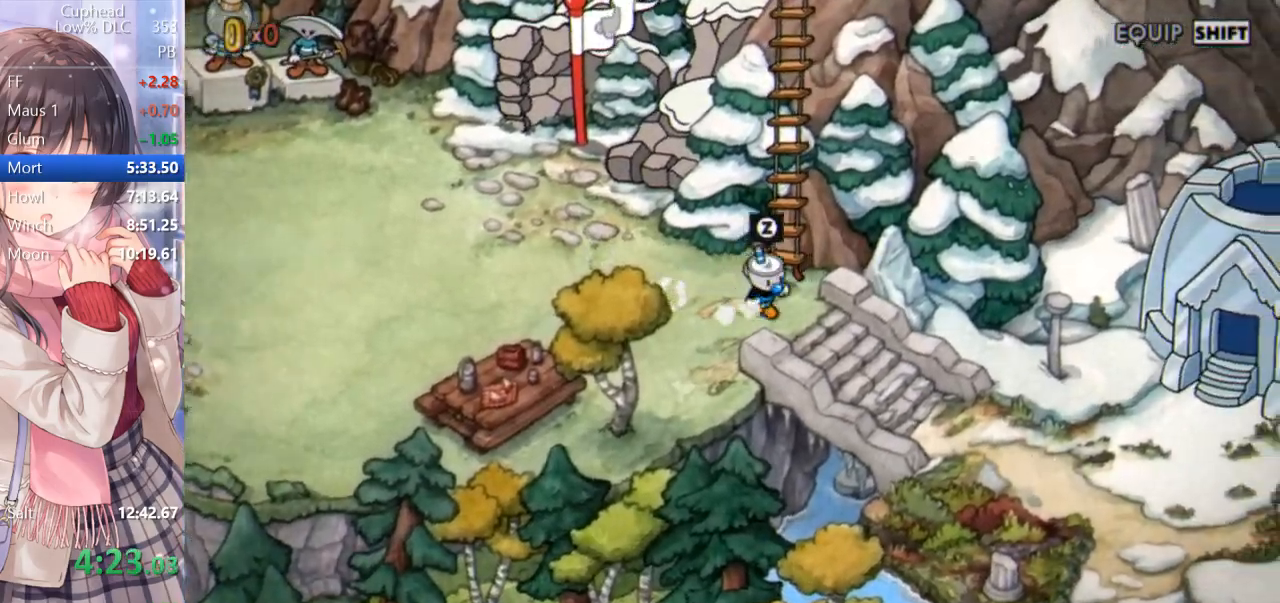
{"keys": ["d", "s"], "events": [[17, "s", "down"], [350, "s", "up"], [433, "s", "down"]]}
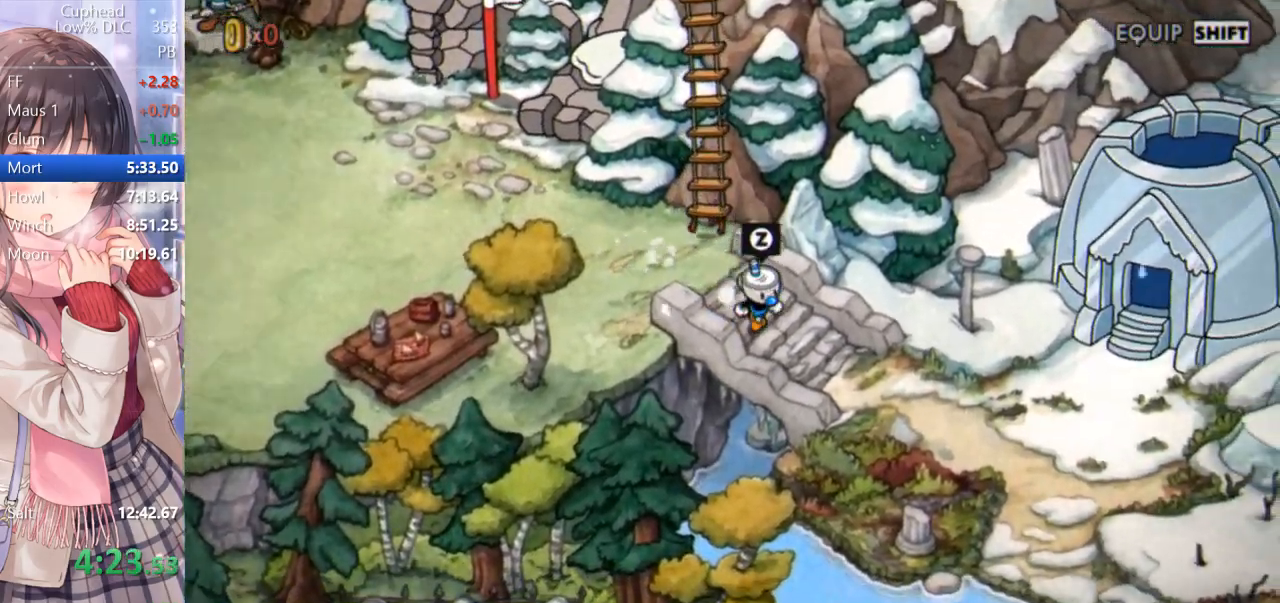
{"keys": ["d", "s"], "events": [[33, "s", "up"], [117, "s", "down"], [217, "s", "up"], [317, "s", "down"]]}
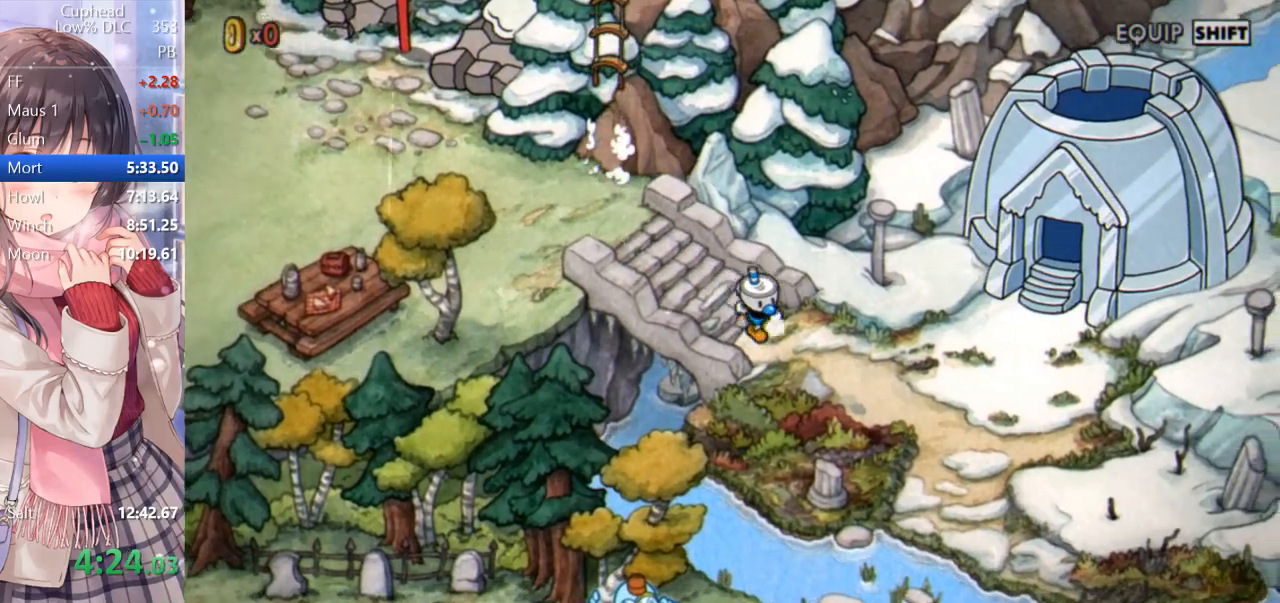
{"keys": ["d"], "events": [[200, "s", "up"], [300, "s", "down"], [383, "s", "up"]]}
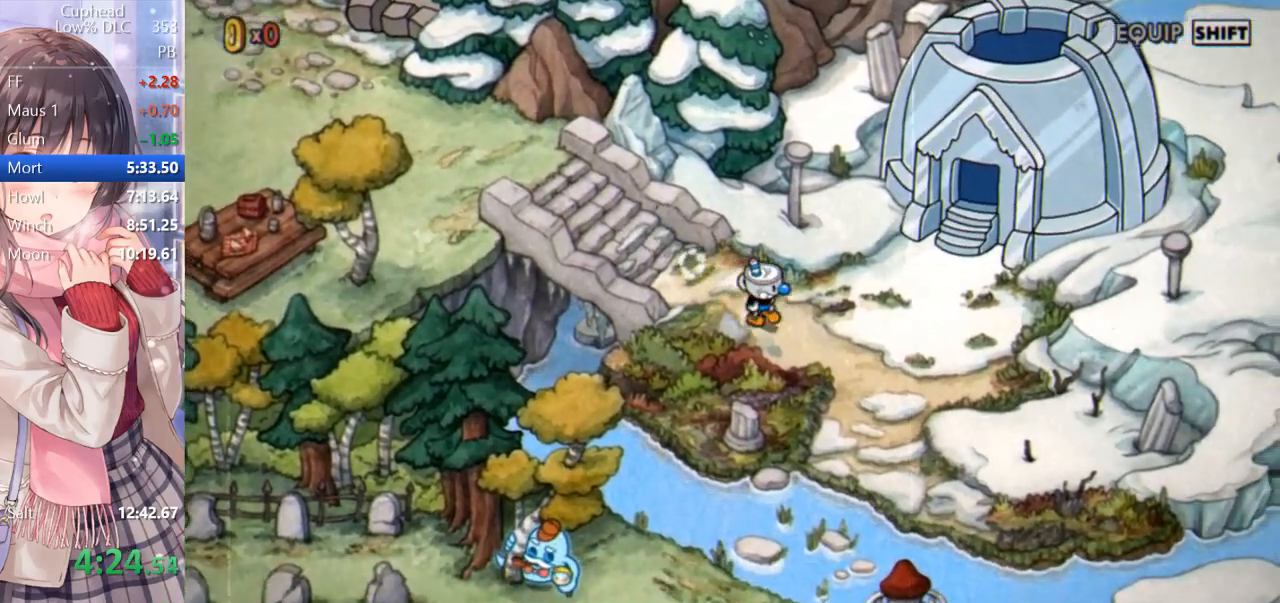
{"keys": ["d", "w", "z"], "events": [[500, "w", "down"], [500, "z", "down"]]}
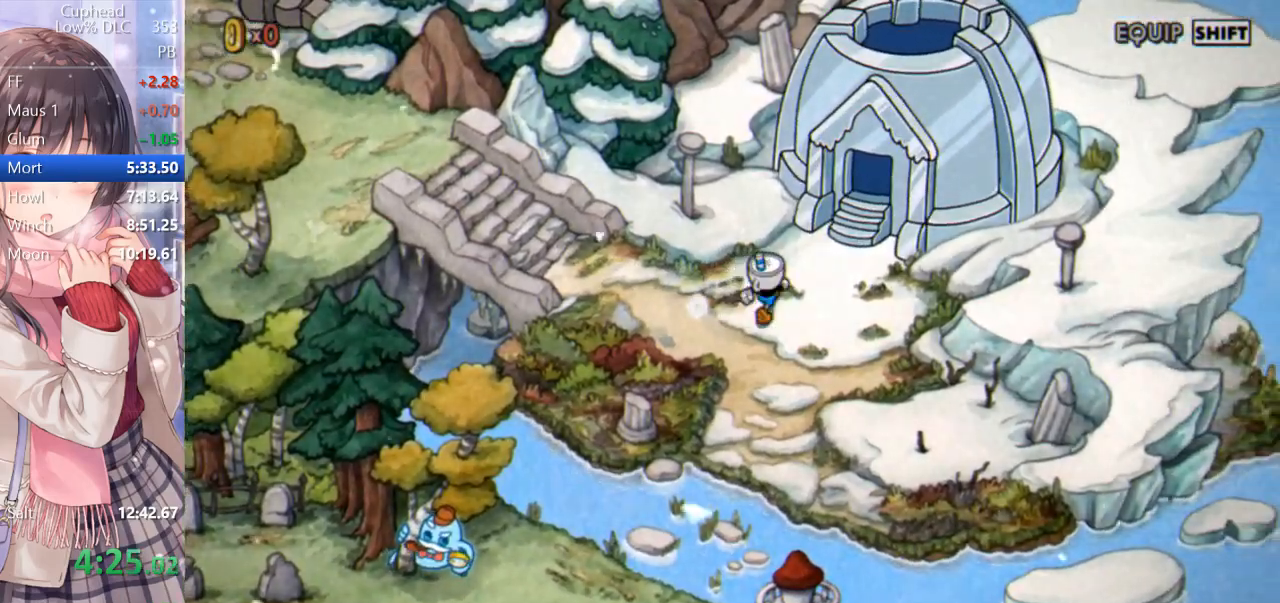
{"keys": ["d", "w"], "events": [[100, "z", "up"], [183, "z", "down"], [233, "z", "up"], [283, "z", "down"], [317, "z", "up"], [417, "z", "down"], [467, "z", "up"]]}
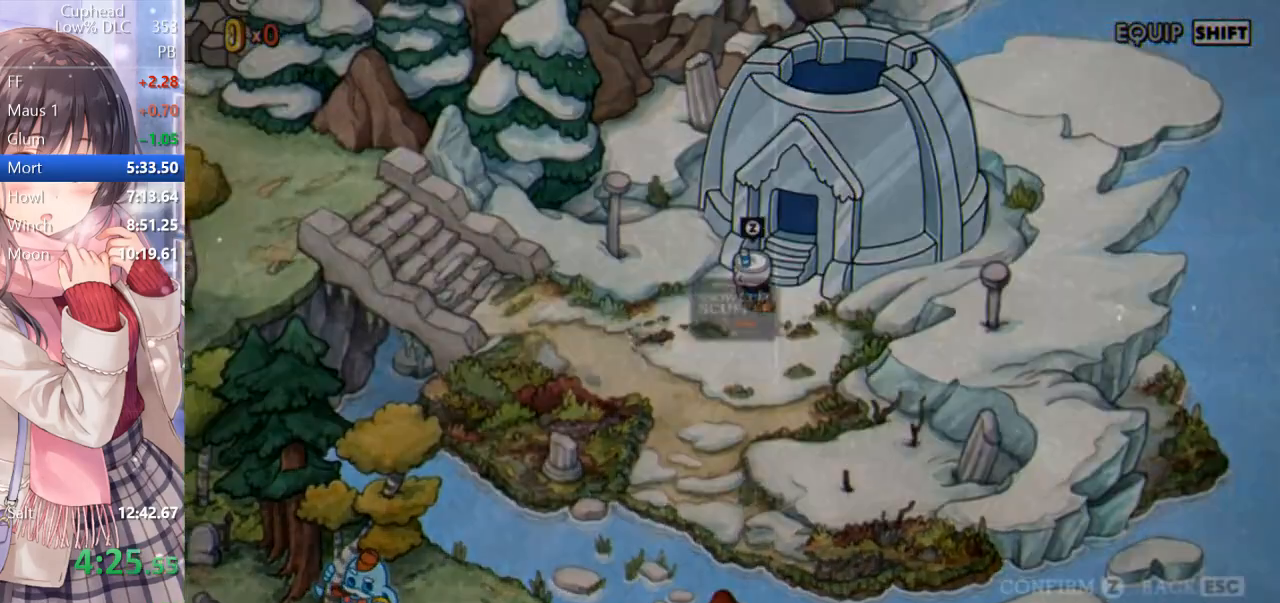
{"keys": ["z"], "events": [[17, "d", "up"], [17, "w", "up"], [67, "z", "down"], [117, "z", "up"], [200, "z", "down"], [250, "z", "up"], [350, "z", "down"], [383, "z", "up"], [483, "z", "down"]]}
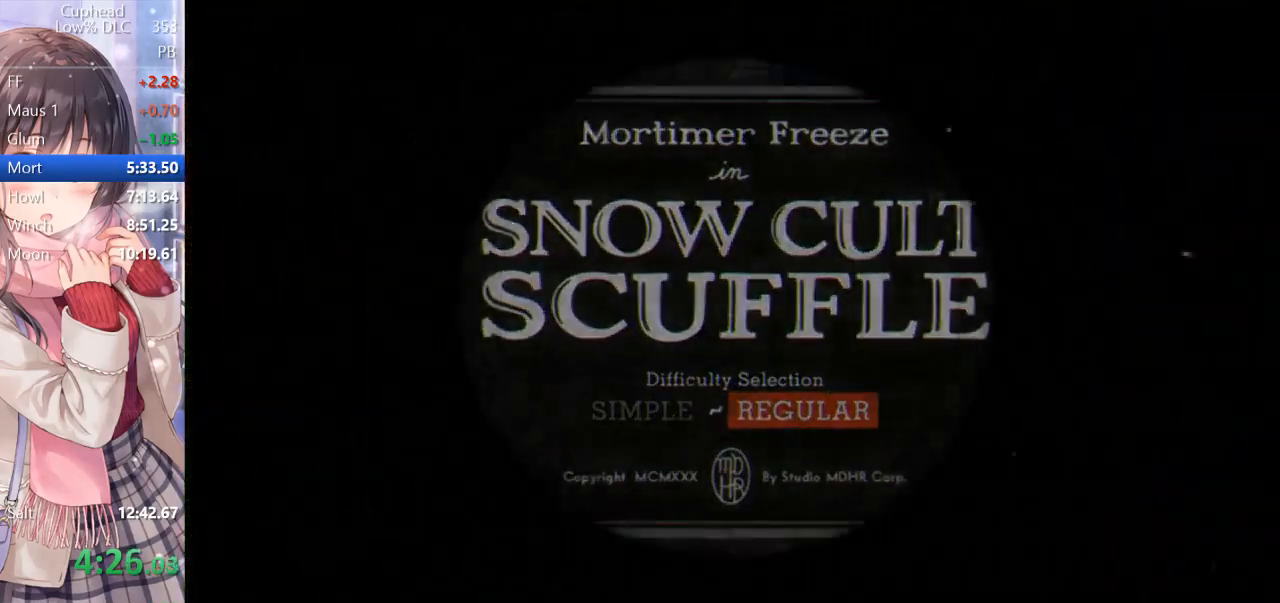
{"keys": [], "events": [[33, "z", "up"], [117, "z", "down"], [217, "z", "up"]]}
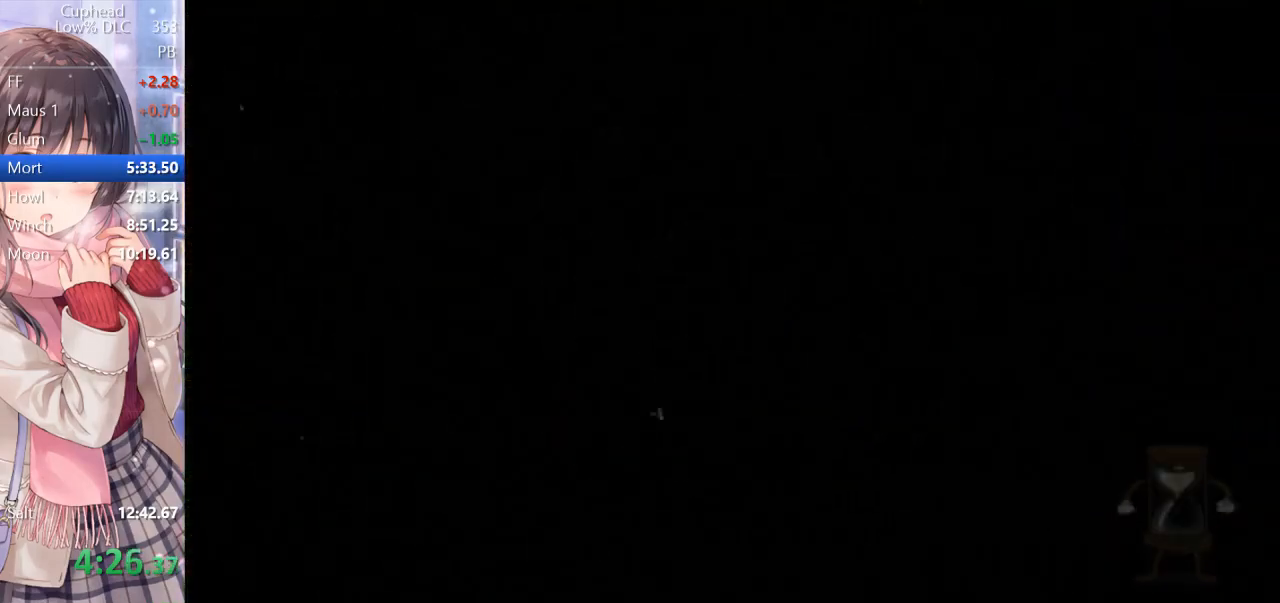
{"keys": [], "events": []}
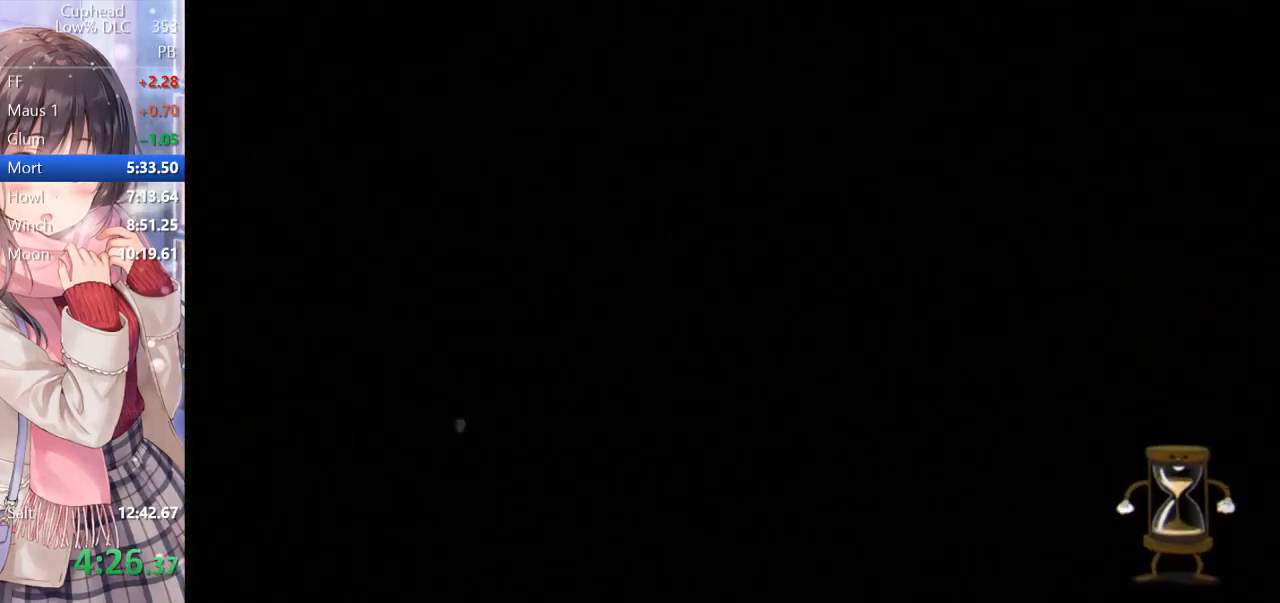
{"keys": [], "events": []}
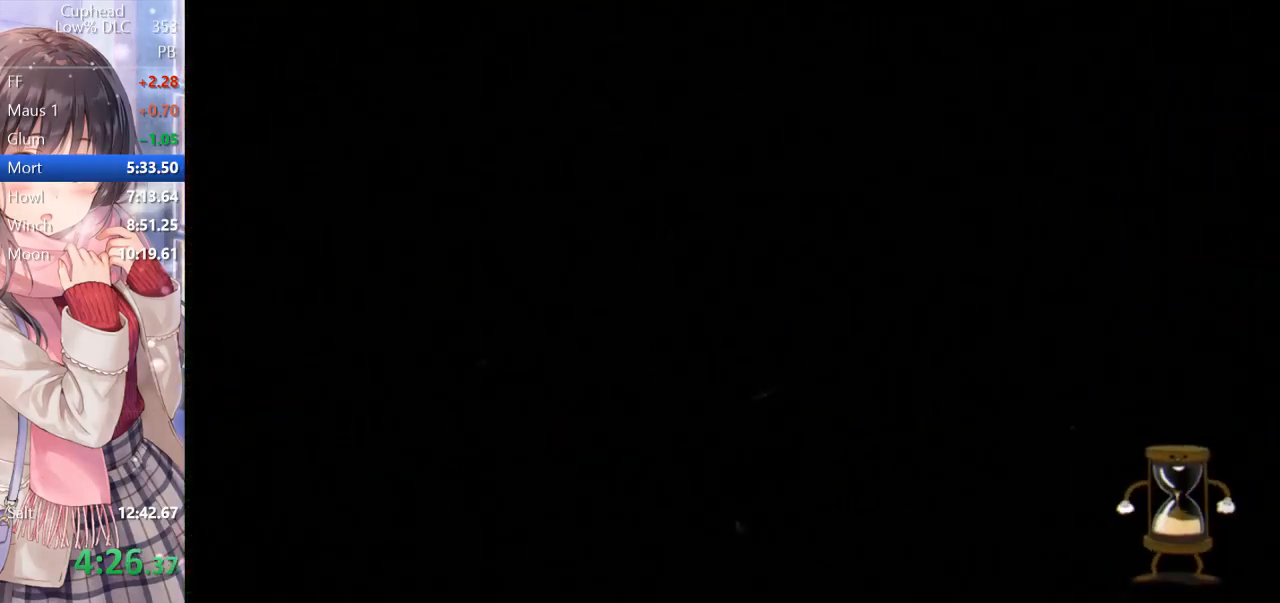
{"keys": [], "events": []}